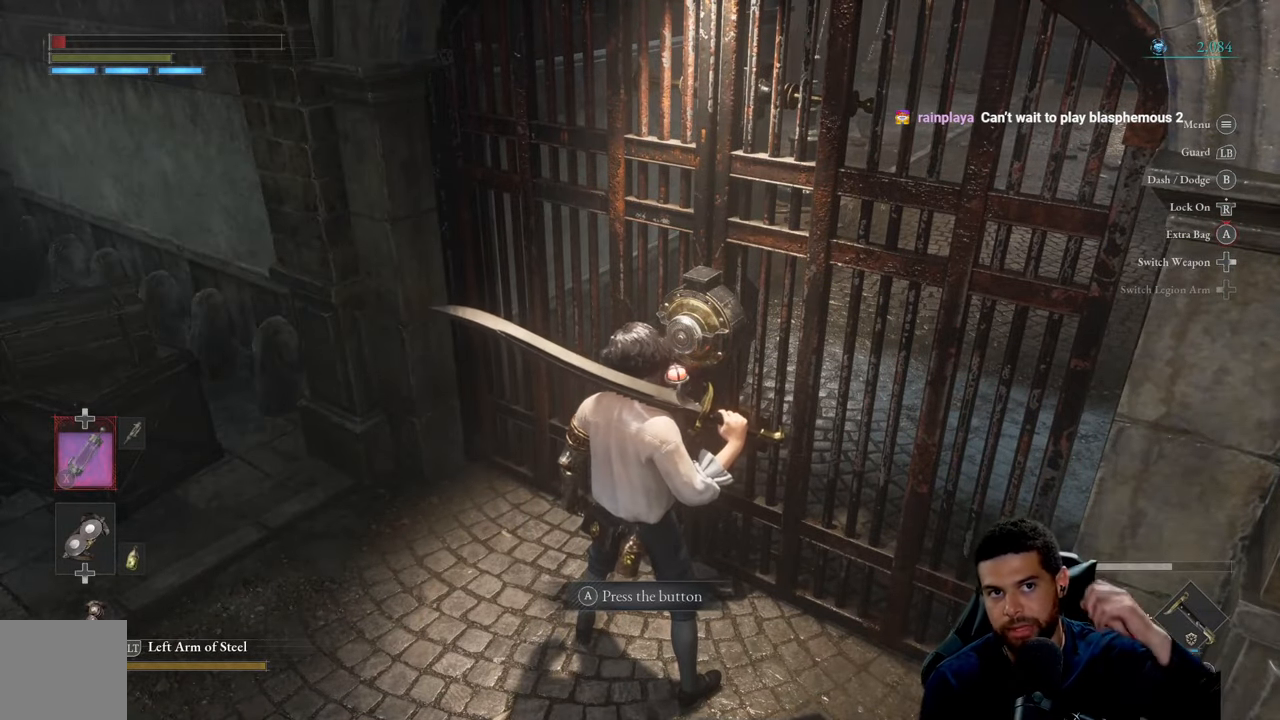
Gameplay with a controller (Xbox layout); each line is a JSON object with the inputs held at the frame after it. "events" lists button and stick changes between this image and that frame as [ms after this image, input, new state], when the widget could be followed in between.
{"buttons": [], "left_stick": "center", "right_stick": "center", "events": []}
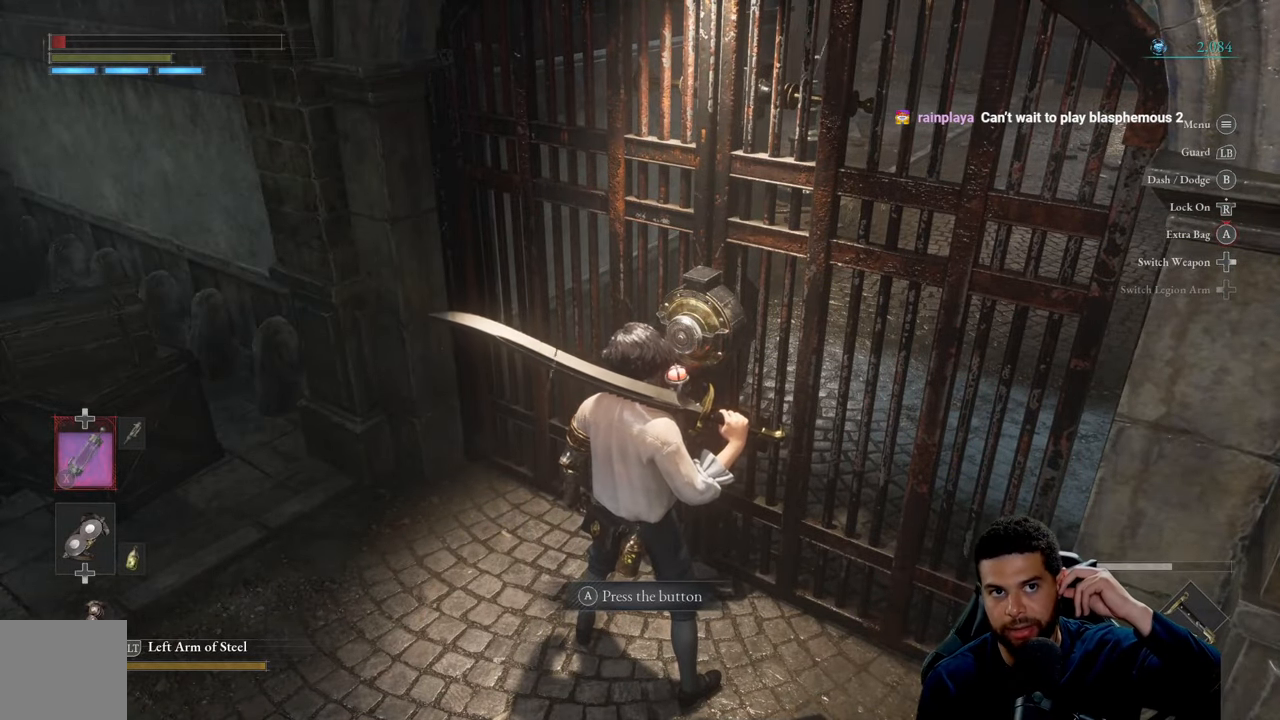
{"buttons": [], "left_stick": "center", "right_stick": "center", "events": []}
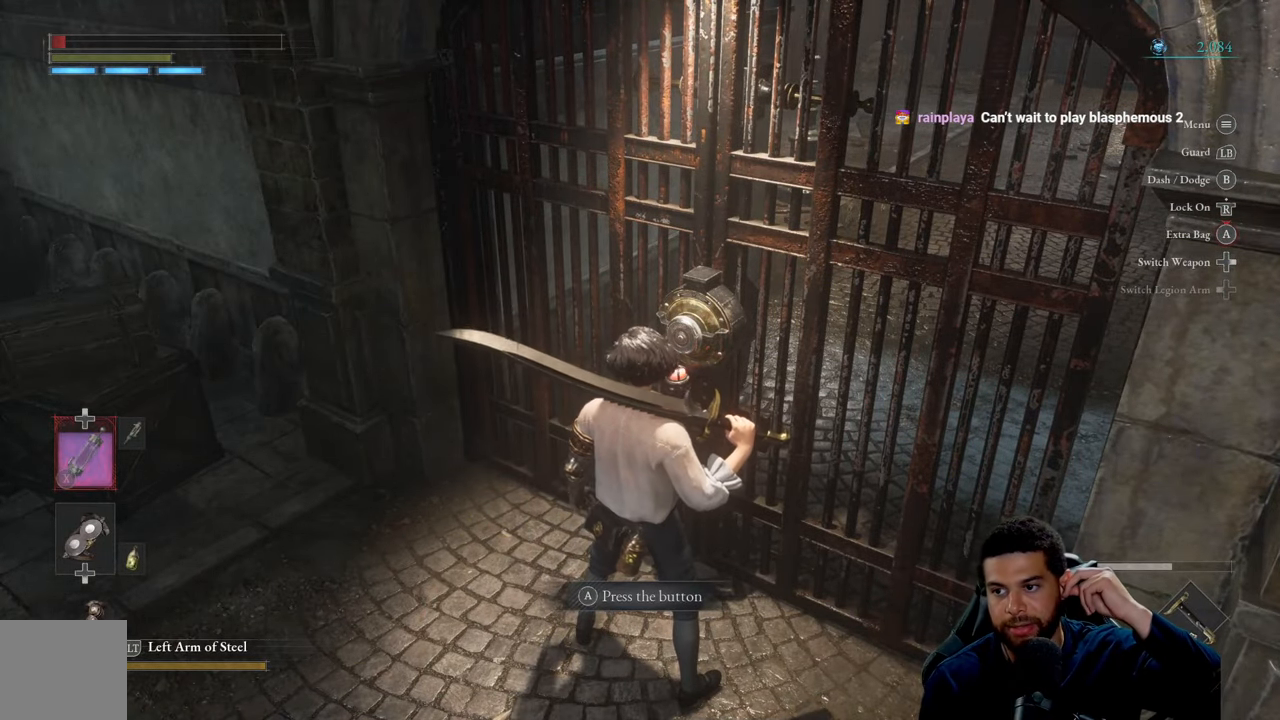
{"buttons": [], "left_stick": "center", "right_stick": "center", "events": []}
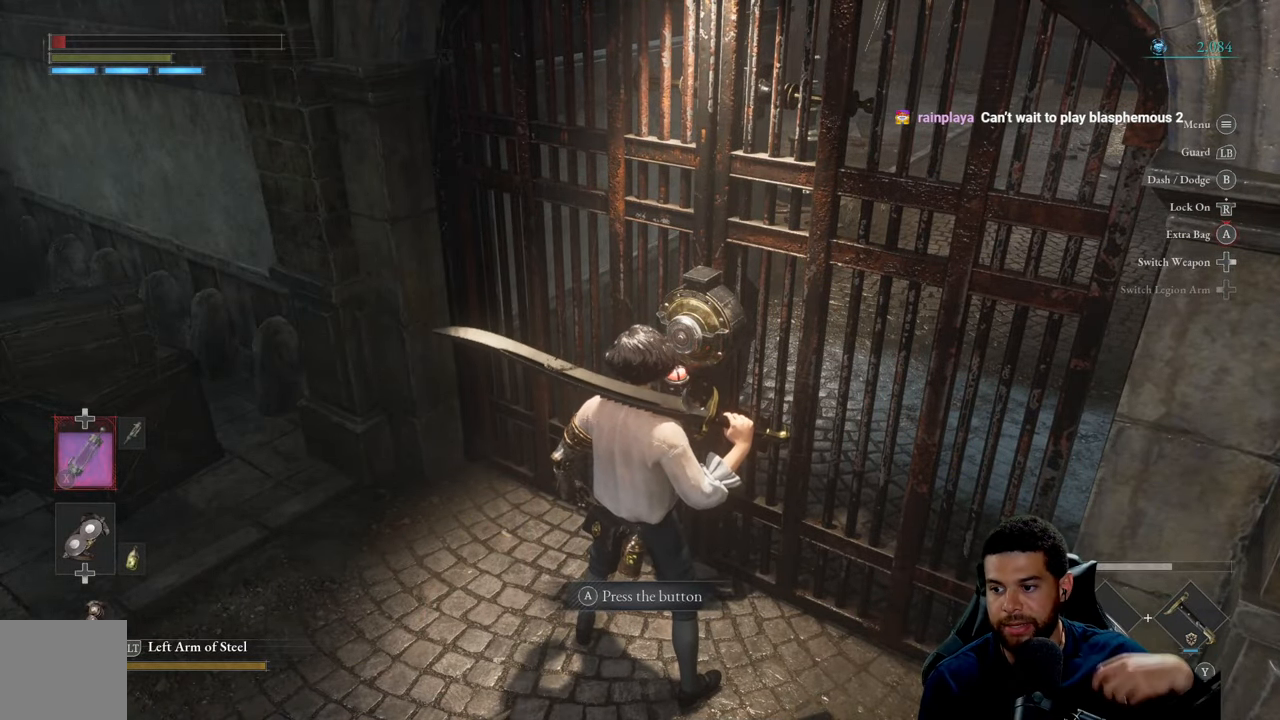
{"buttons": [], "left_stick": "center", "right_stick": "center", "events": []}
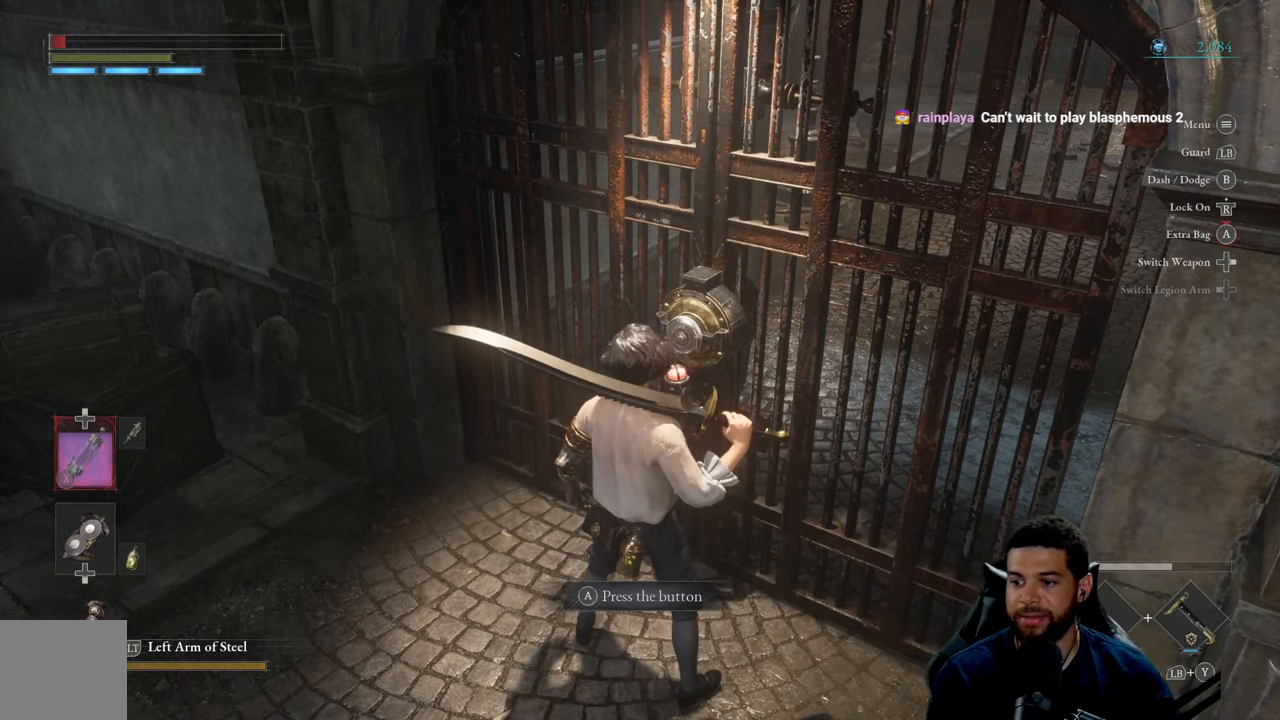
{"buttons": [], "left_stick": "center", "right_stick": "center", "events": []}
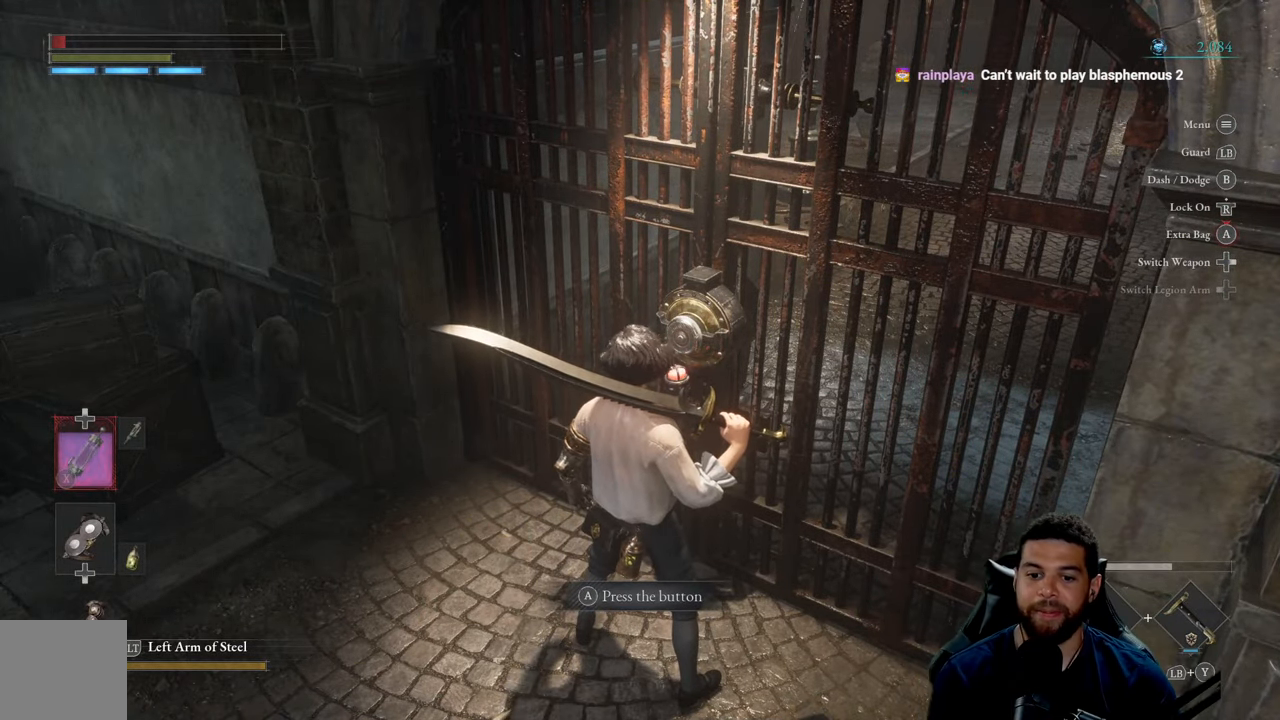
{"buttons": [], "left_stick": "center", "right_stick": "center", "events": [[100, "A", "down"], [183, "A", "up"]]}
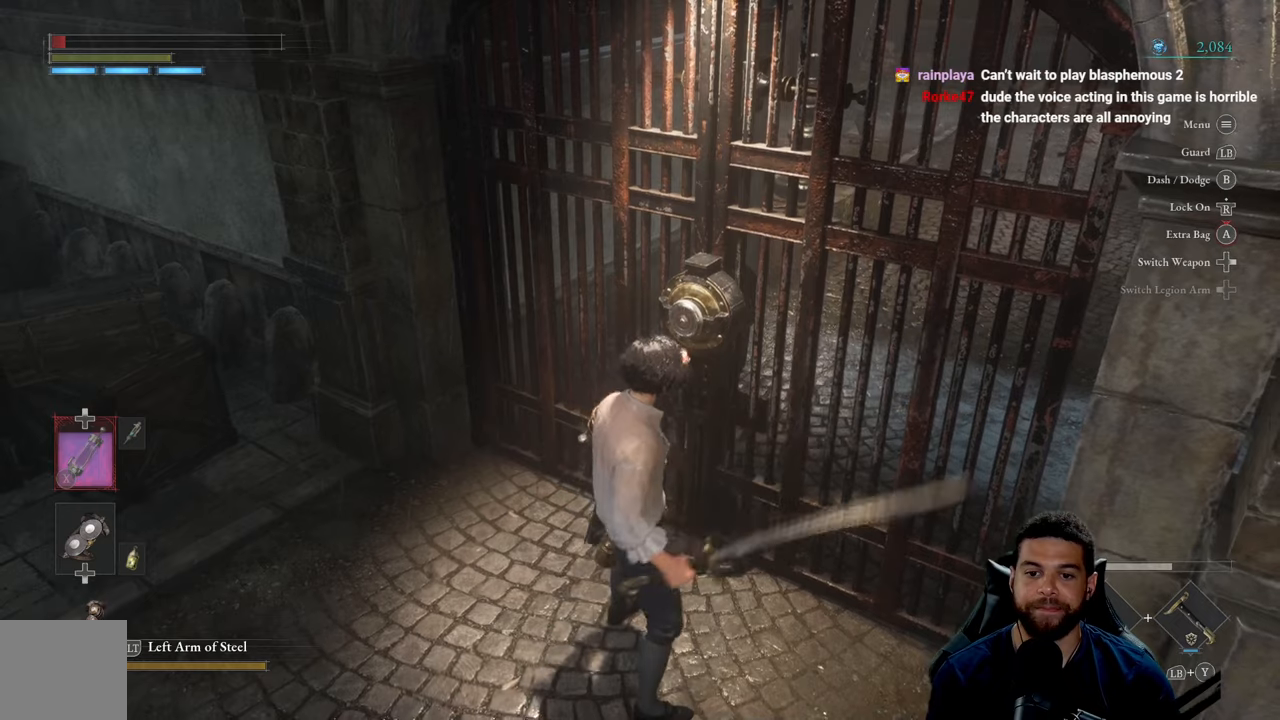
{"buttons": [], "left_stick": "center", "right_stick": "center", "events": []}
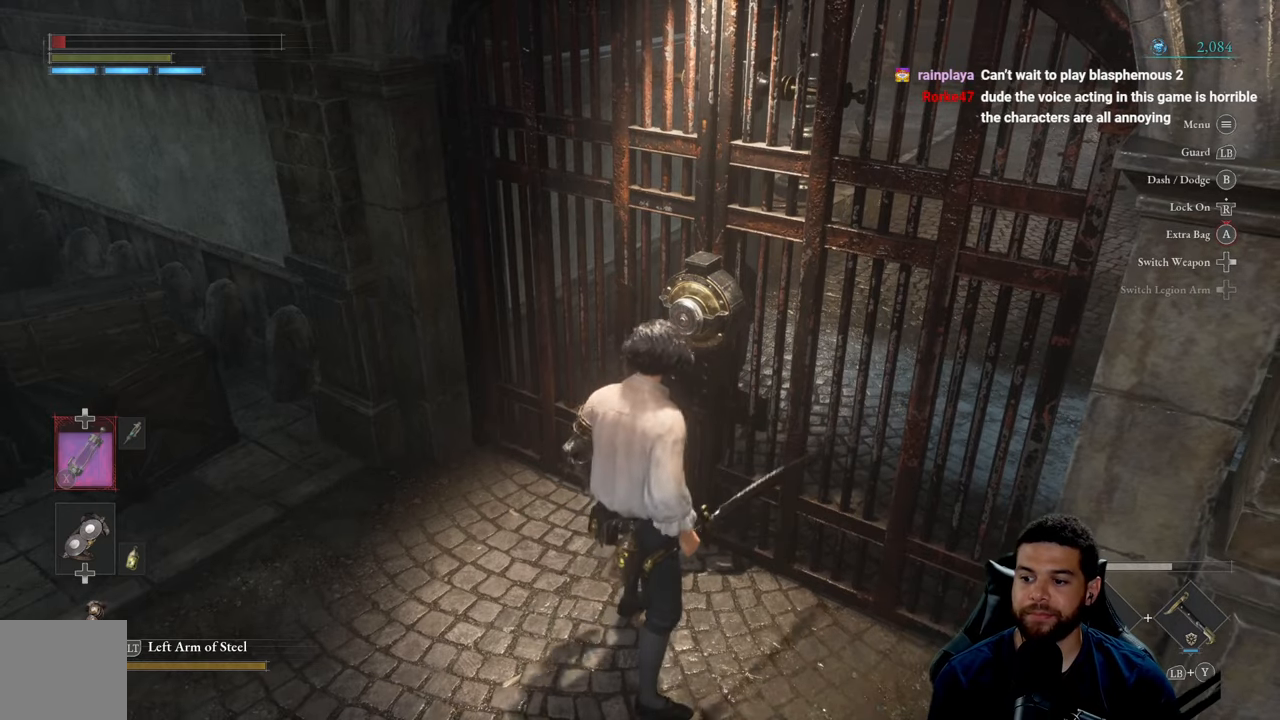
{"buttons": [], "left_stick": "center", "right_stick": "center", "events": []}
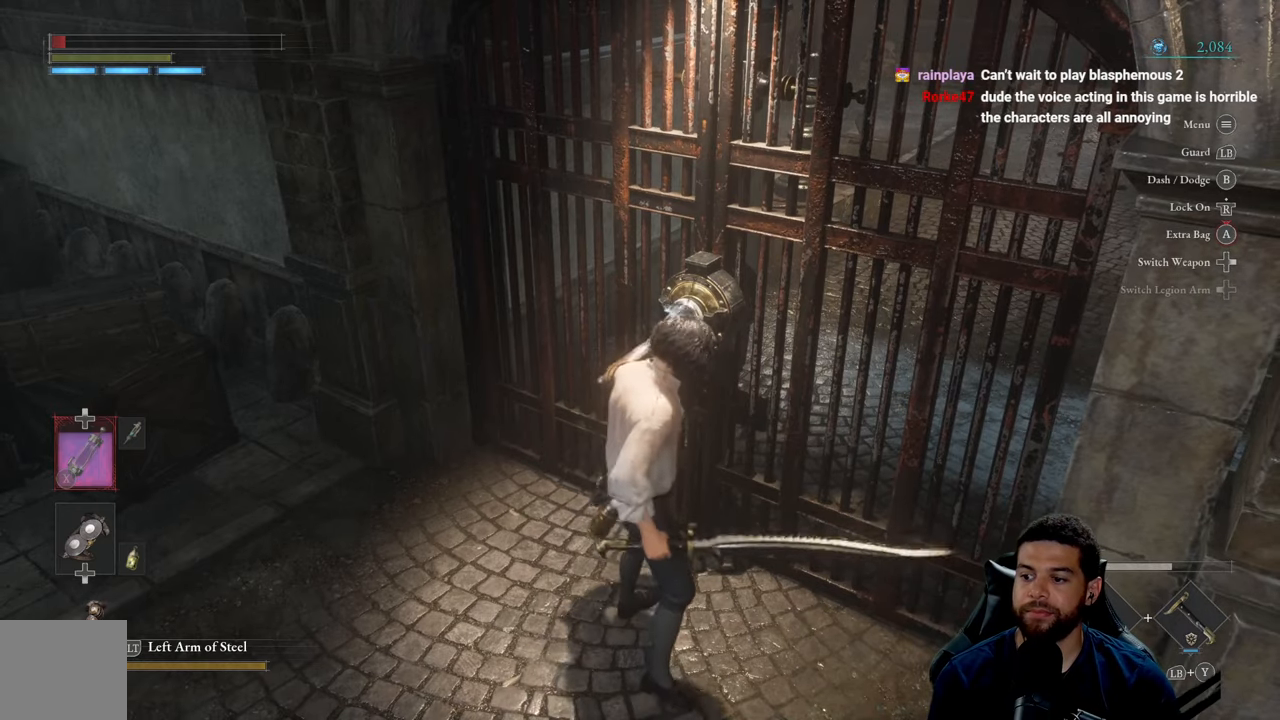
{"buttons": [], "left_stick": "center", "right_stick": "center", "events": [[100, "left_stick", "left"], [200, "left_stick", "center"]]}
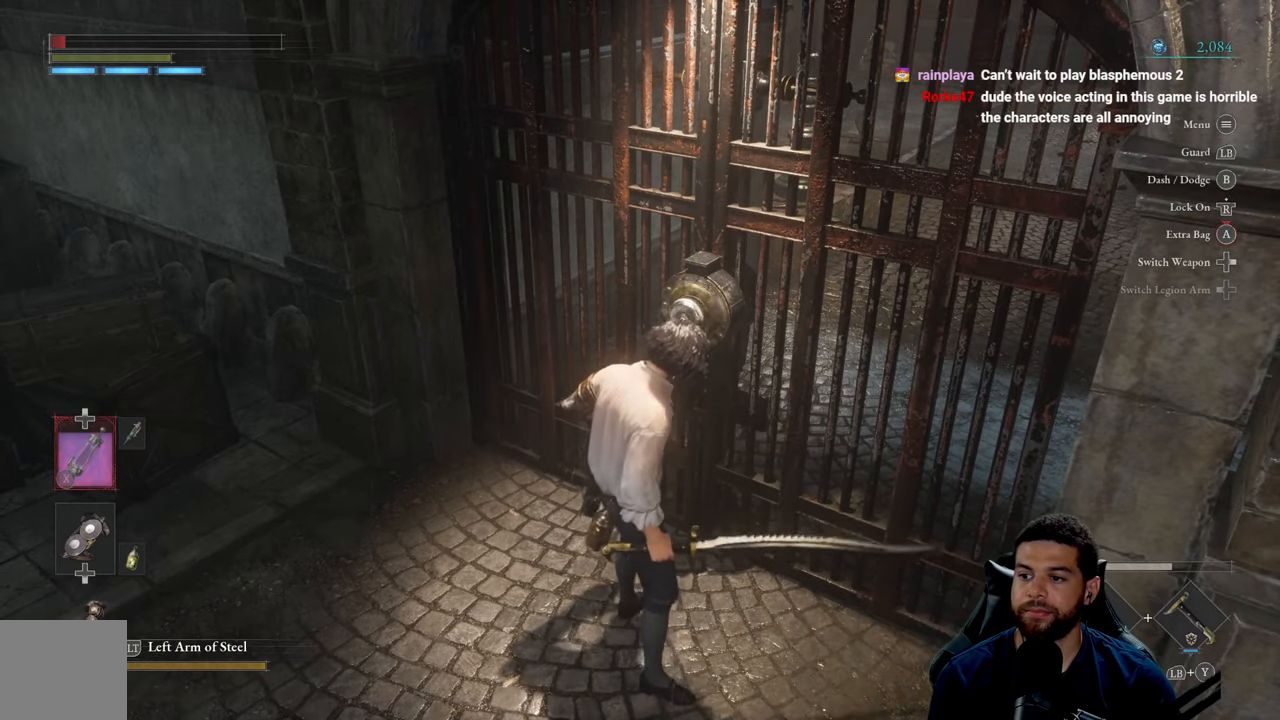
{"buttons": [], "left_stick": "center", "right_stick": "center", "events": []}
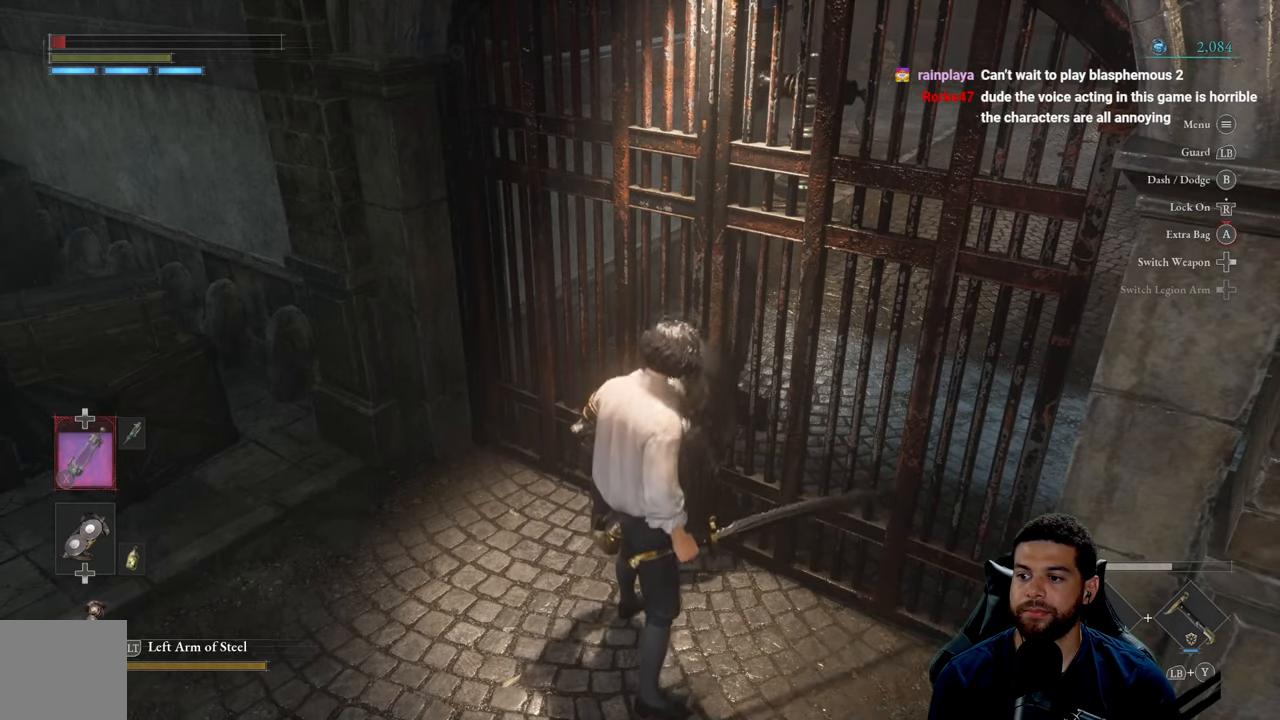
{"buttons": [], "left_stick": "center", "right_stick": "center", "events": []}
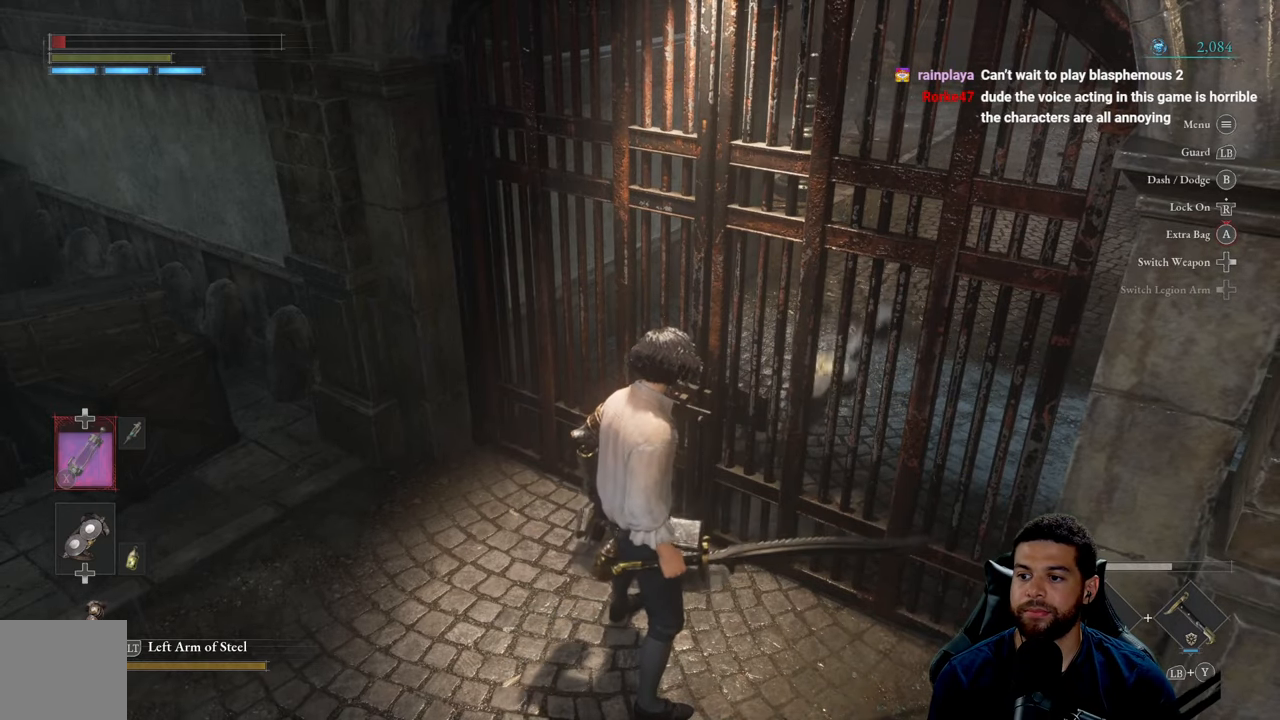
{"buttons": [], "left_stick": "center", "right_stick": "center", "events": []}
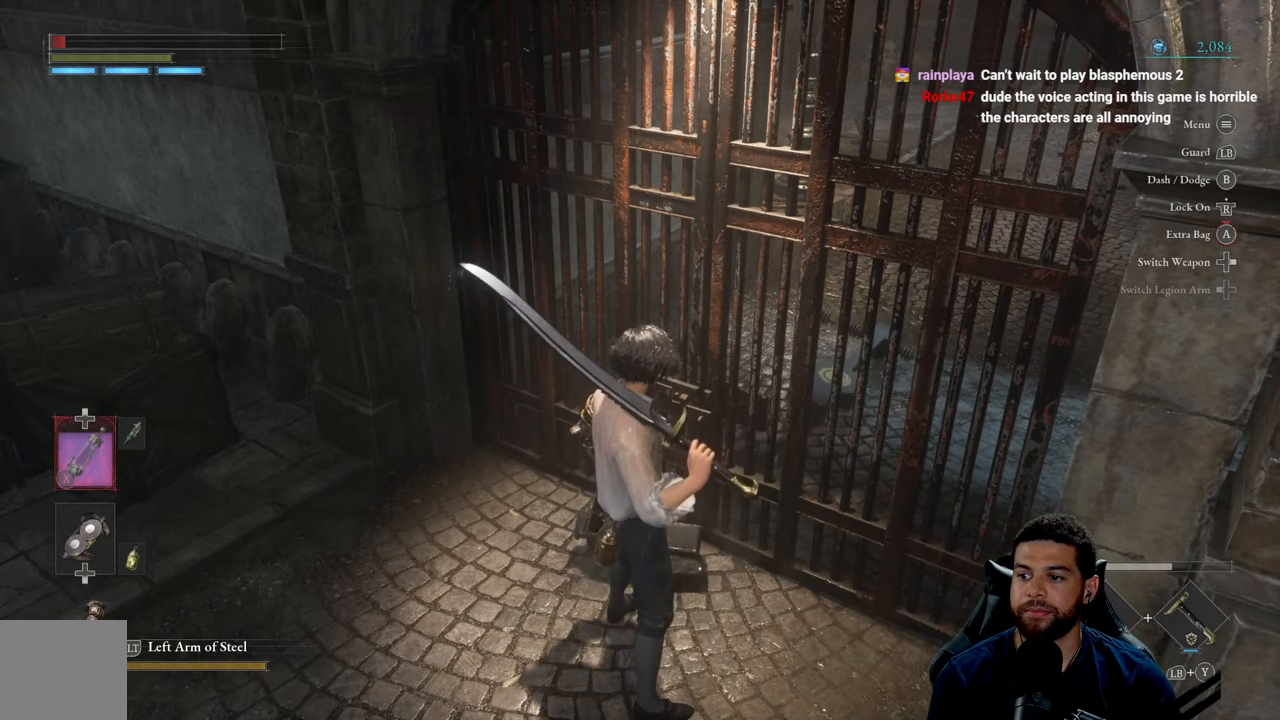
{"buttons": [], "left_stick": "up", "right_stick": "center", "events": [[400, "left_stick", "up"]]}
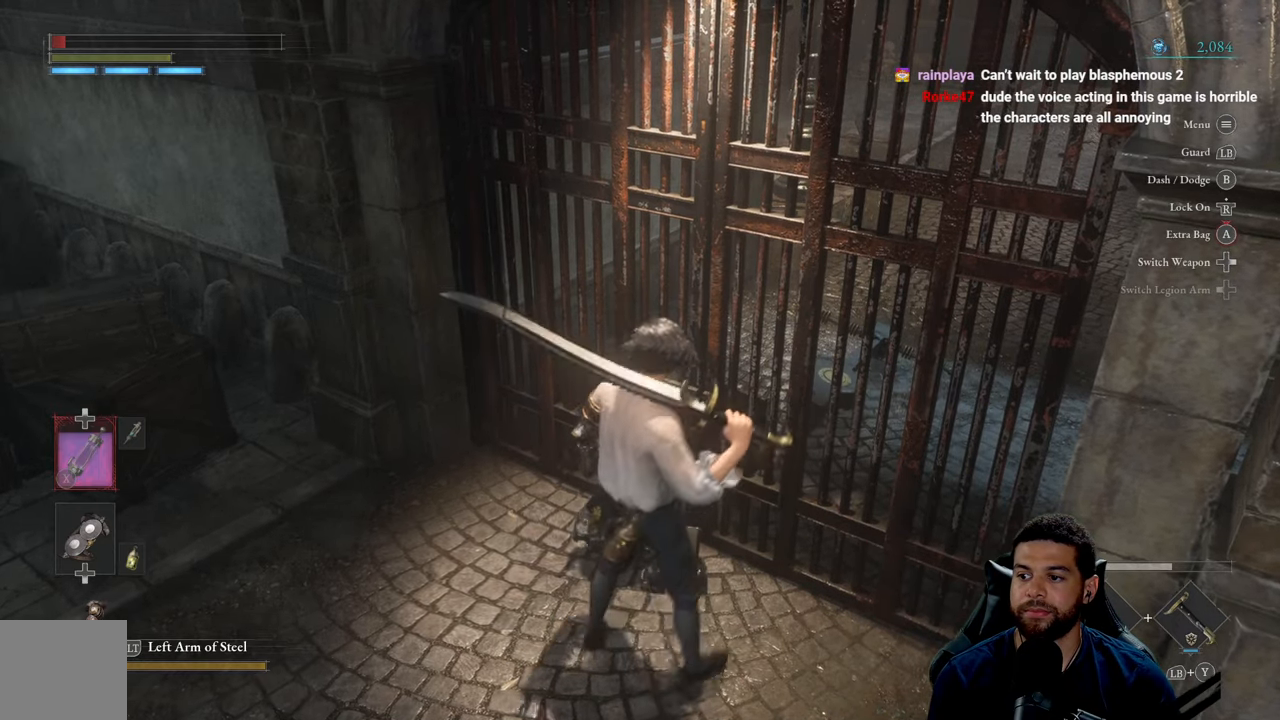
{"buttons": [], "left_stick": "center", "right_stick": "center", "events": [[284, "left_stick", "center"]]}
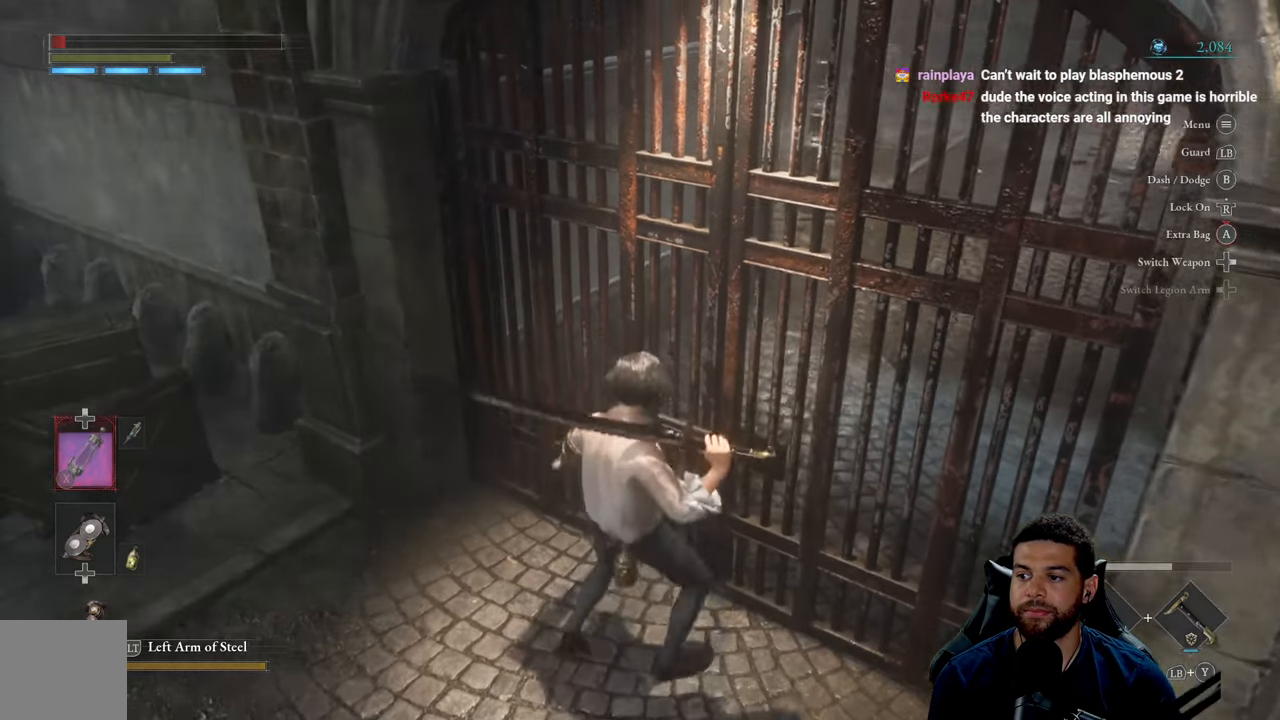
{"buttons": [], "left_stick": "down-left", "right_stick": "right", "events": [[367, "left_stick", "down-left"], [417, "right_stick", "right"]]}
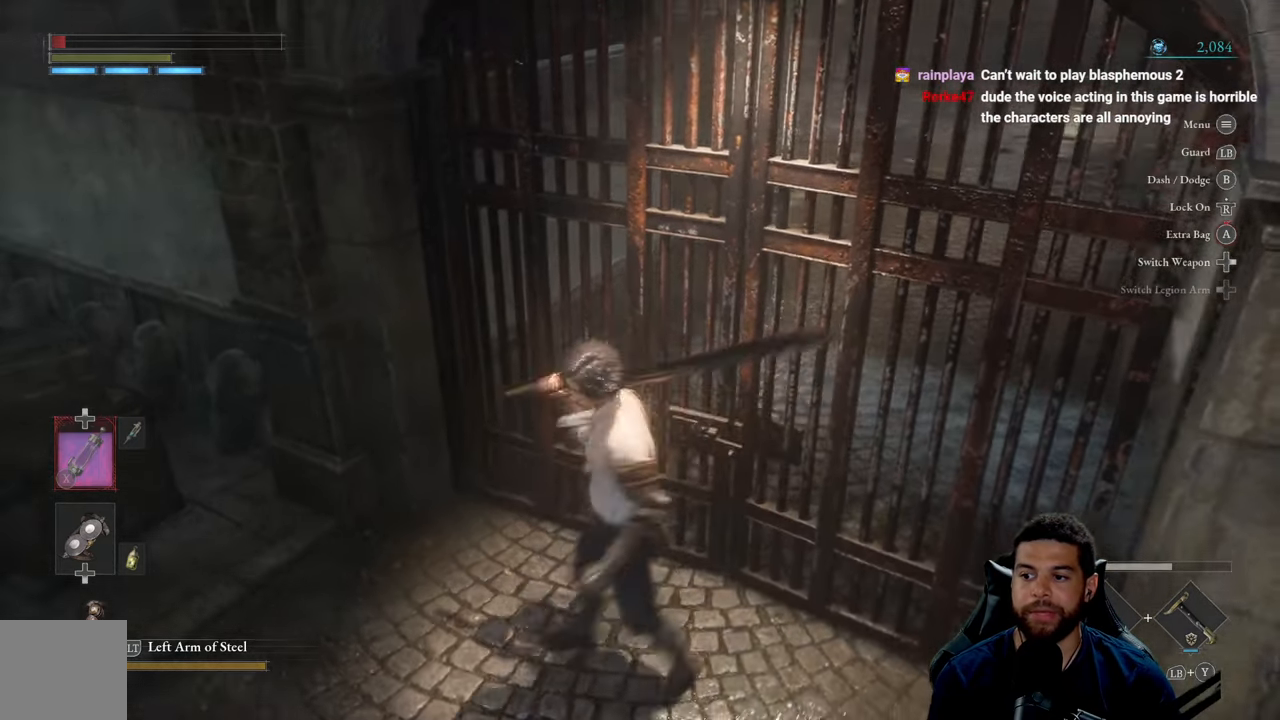
{"buttons": [], "left_stick": "center", "right_stick": "center", "events": [[67, "left_stick", "center"], [117, "right_stick", "center"]]}
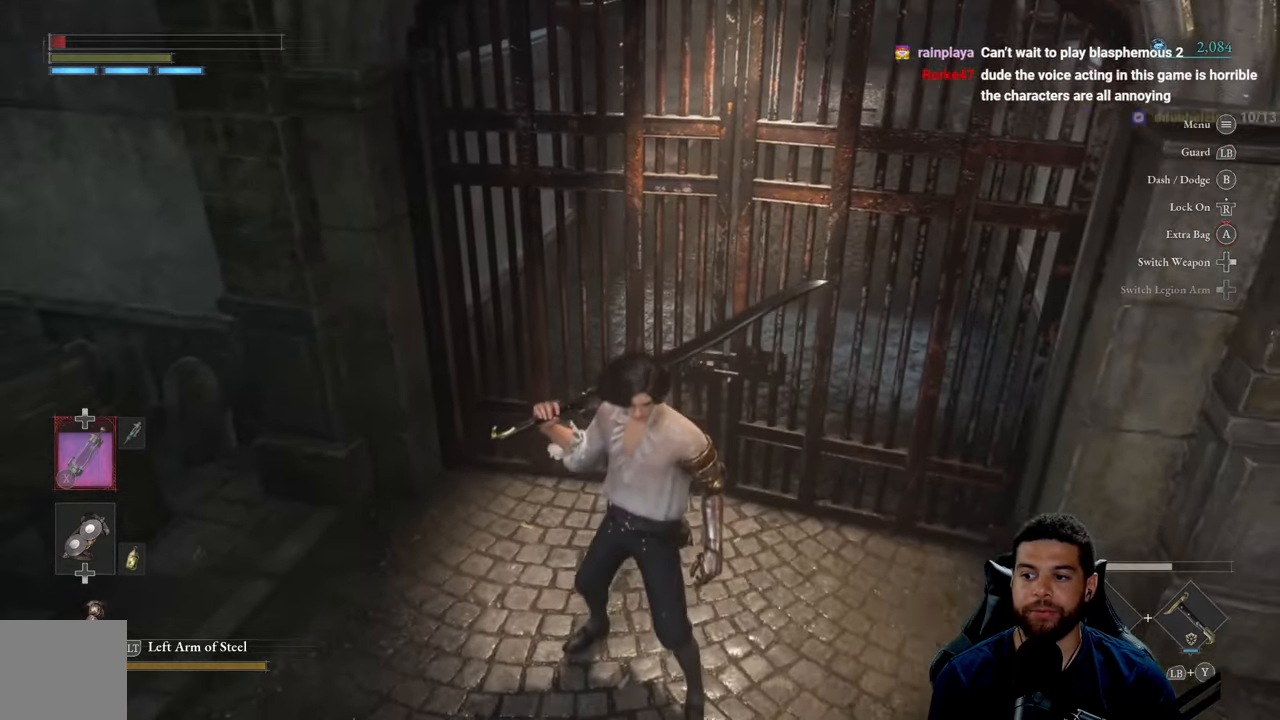
{"buttons": [], "left_stick": "up-right", "right_stick": "center", "events": [[333, "left_stick", "up-right"]]}
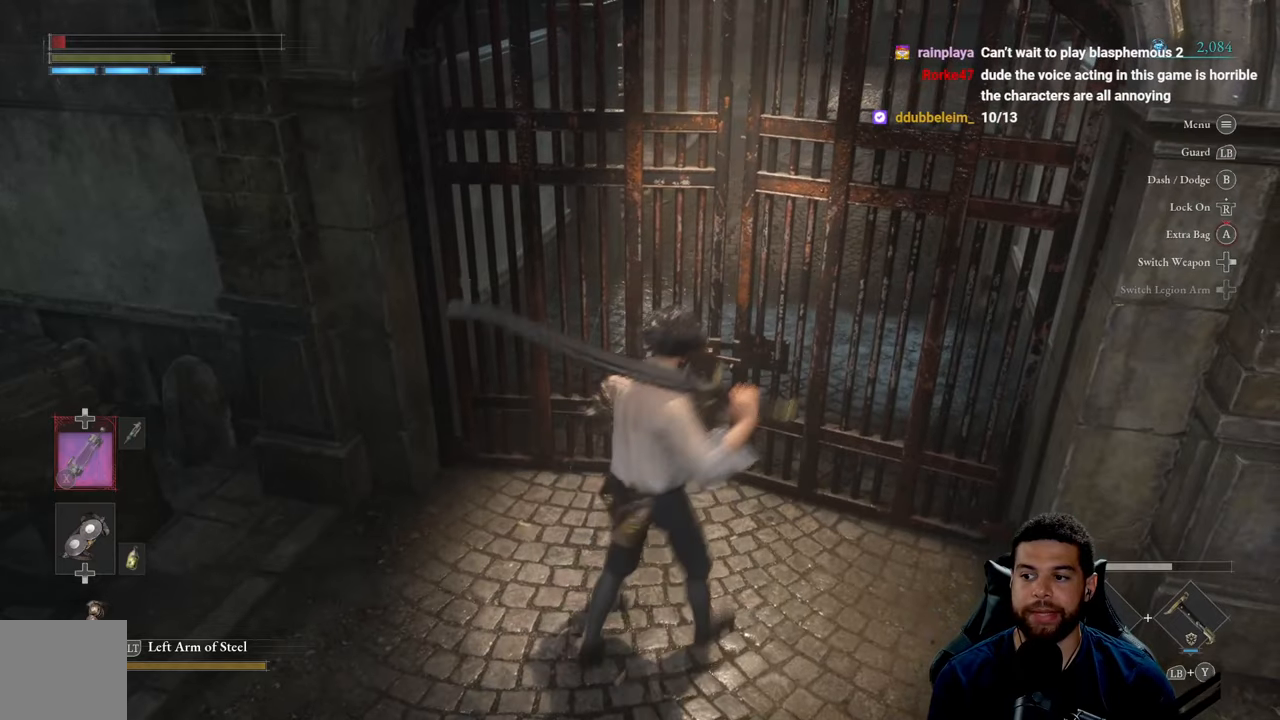
{"buttons": [], "left_stick": "center", "right_stick": "center", "events": [[166, "left_stick", "center"]]}
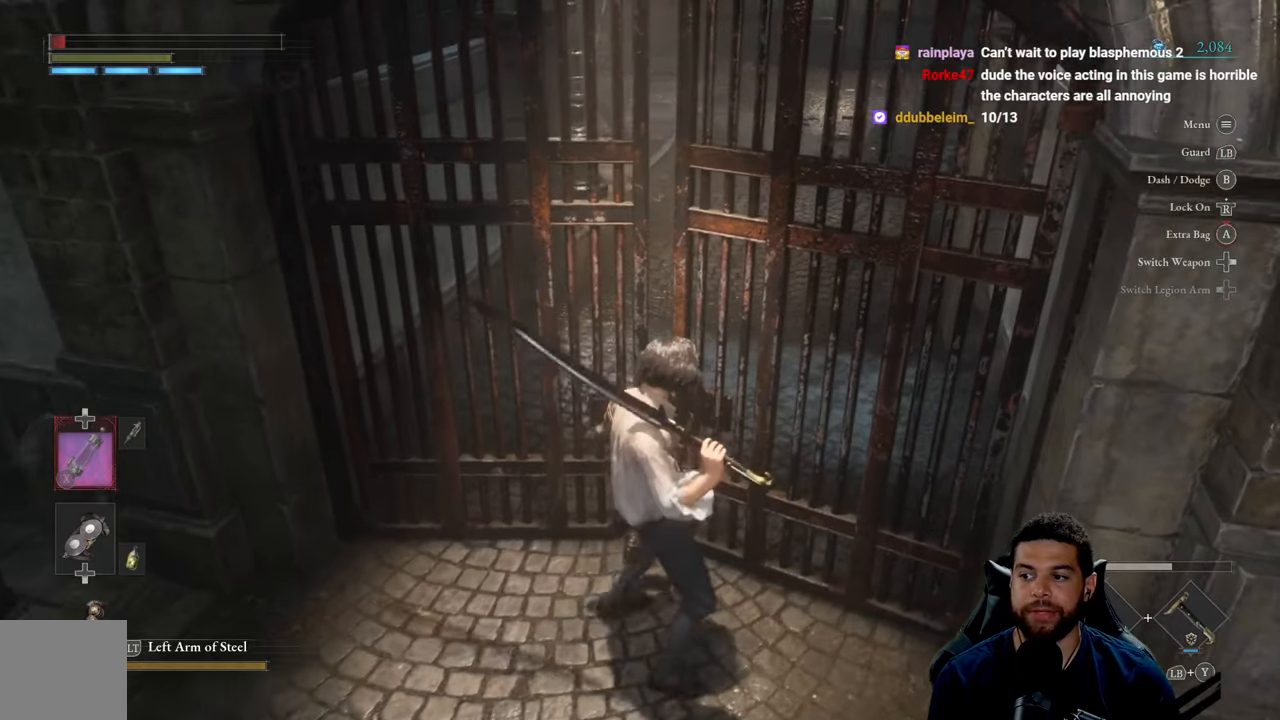
{"buttons": [], "left_stick": "center", "right_stick": "center", "events": []}
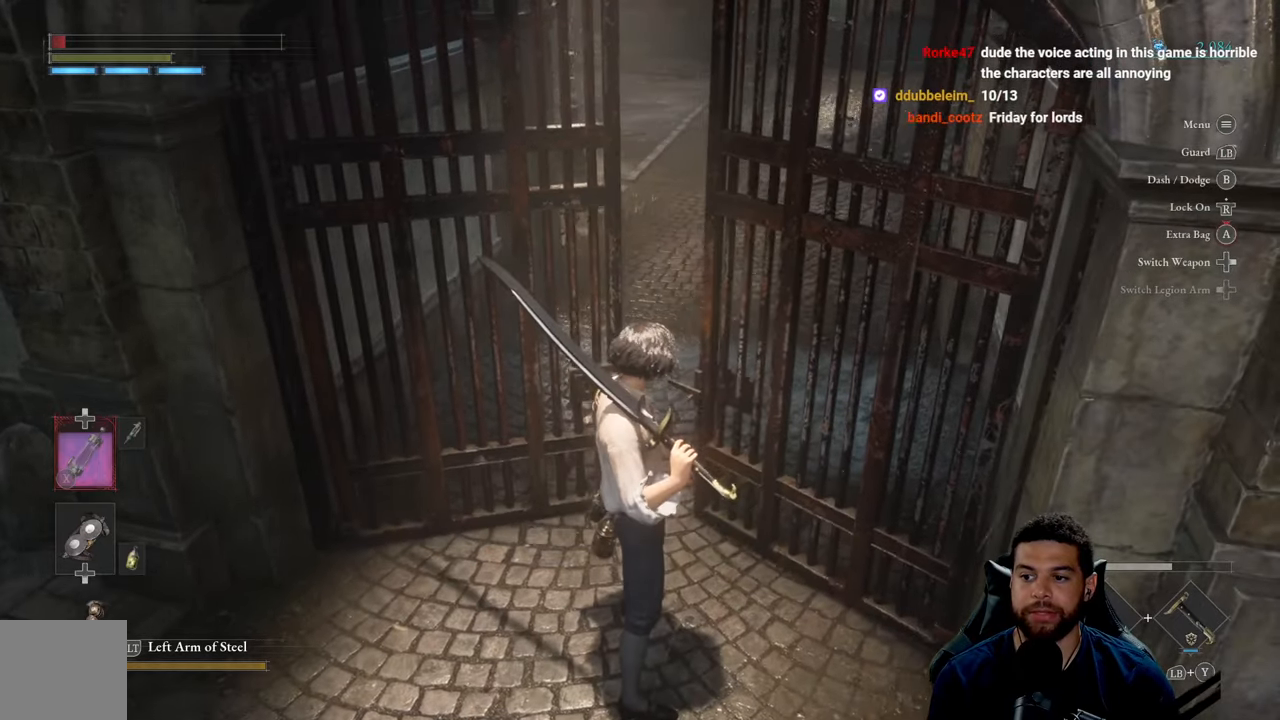
{"buttons": [], "left_stick": "up", "right_stick": "up-right", "events": [[233, "left_stick", "up"], [416, "right_stick", "up-right"]]}
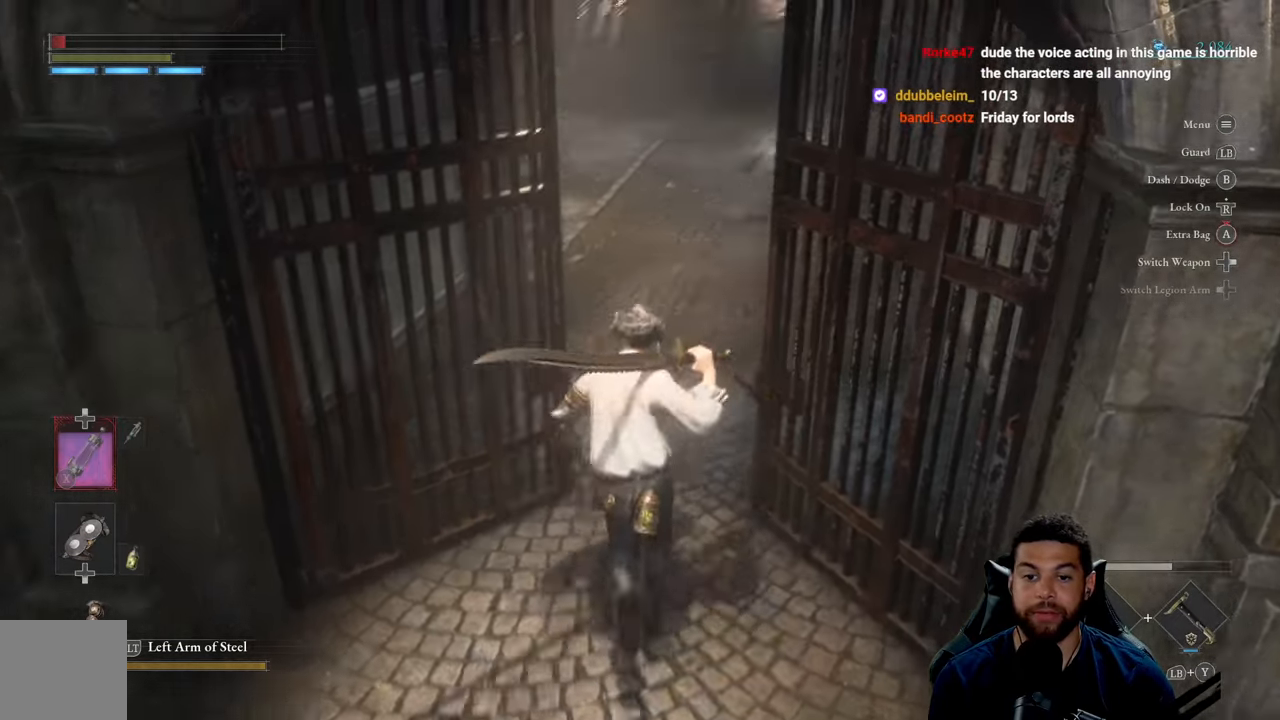
{"buttons": [], "left_stick": "up", "right_stick": "center", "events": [[66, "right_stick", "center"], [150, "right_stick", "up"], [250, "left_stick", "up-left"], [250, "right_stick", "center"], [366, "left_stick", "up"]]}
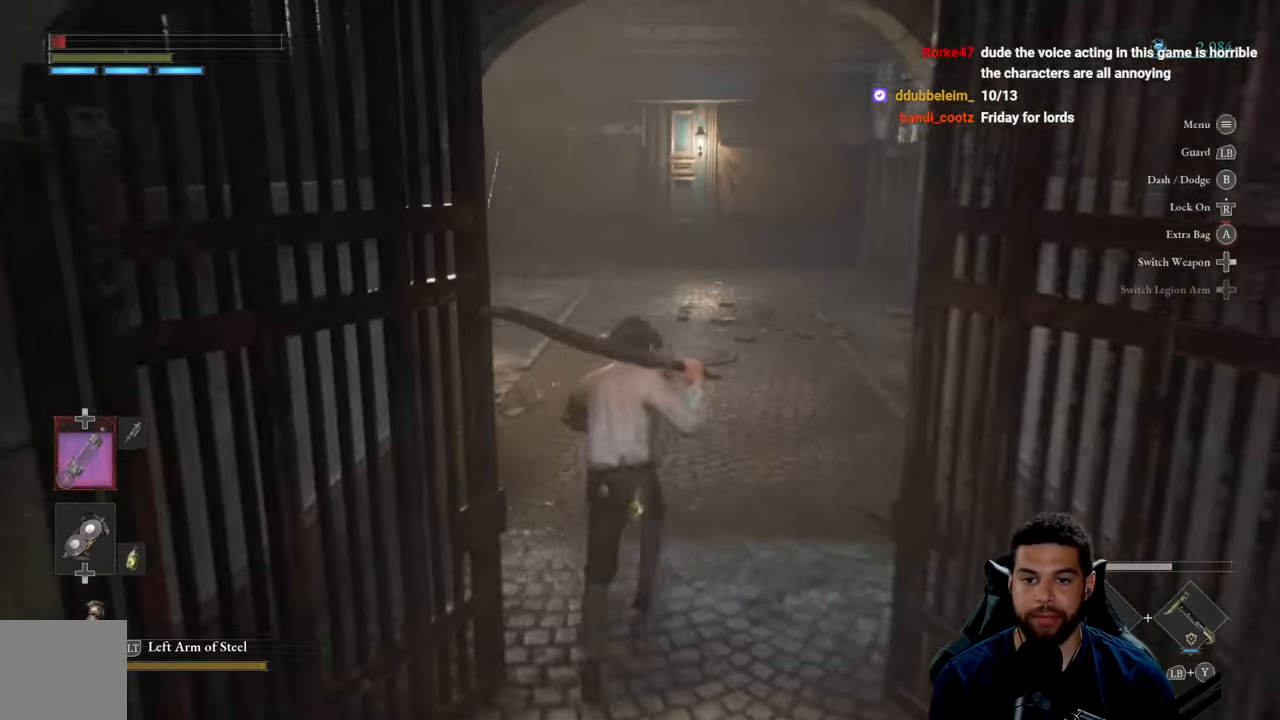
{"buttons": [], "left_stick": "up-right", "right_stick": "center", "events": [[66, "left_stick", "up-right"], [83, "right_stick", "left"], [433, "right_stick", "center"]]}
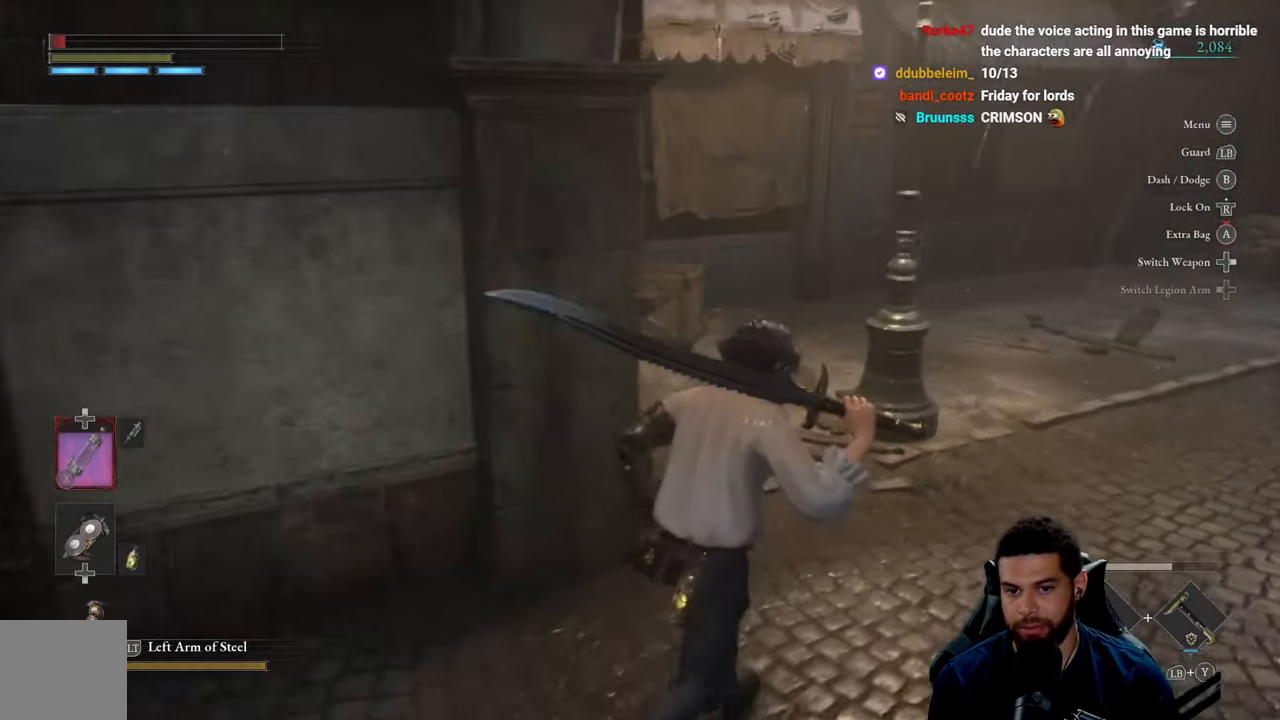
{"buttons": [], "left_stick": "down-left", "right_stick": "right", "events": [[233, "left_stick", "center"], [316, "left_stick", "down-left"], [483, "right_stick", "right"]]}
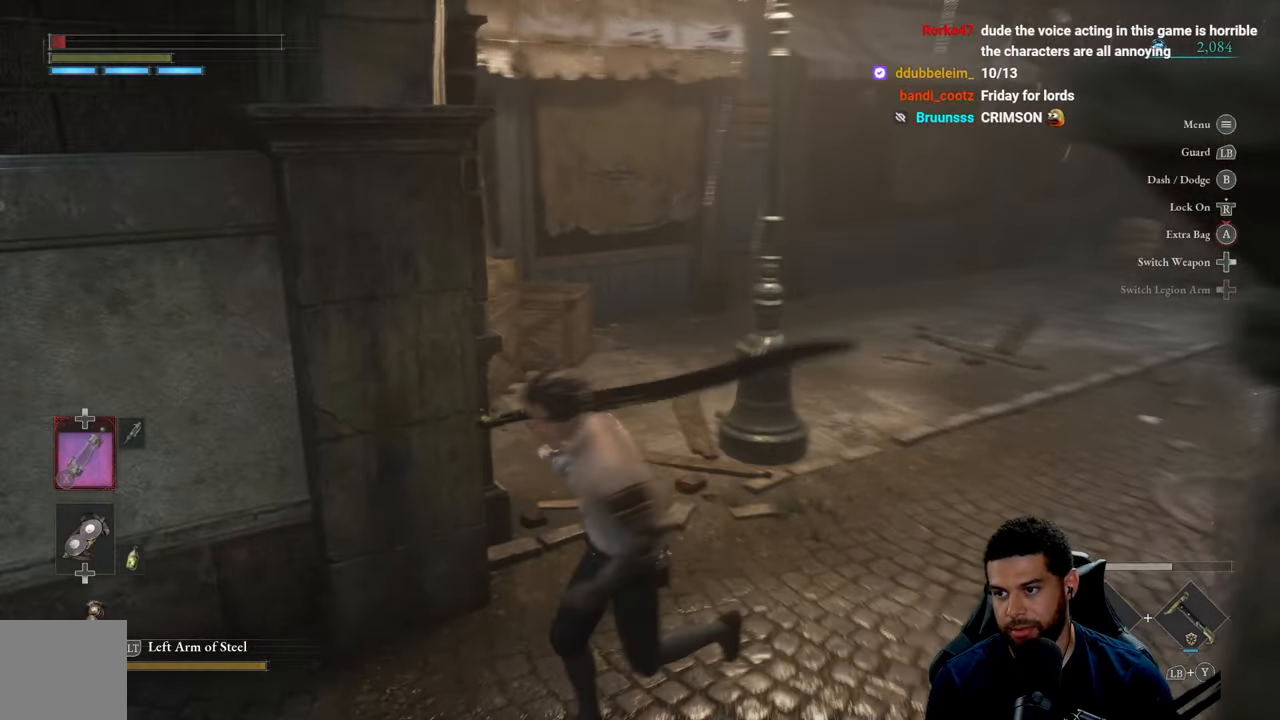
{"buttons": [], "left_stick": "up", "right_stick": "center", "events": [[33, "left_stick", "center"], [83, "left_stick", "right"], [133, "right_stick", "center"], [150, "left_stick", "up-right"], [383, "left_stick", "up"]]}
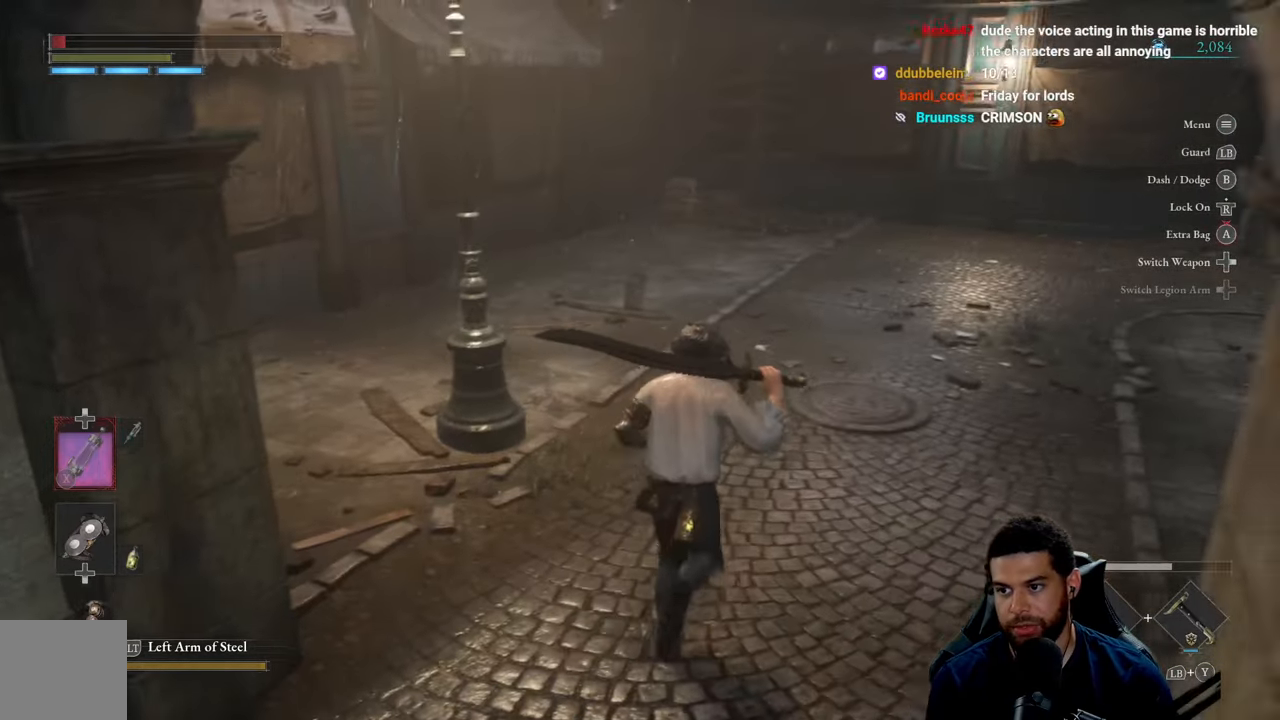
{"buttons": [], "left_stick": "up", "right_stick": "center", "events": [[266, "right_stick", "right"], [483, "right_stick", "center"]]}
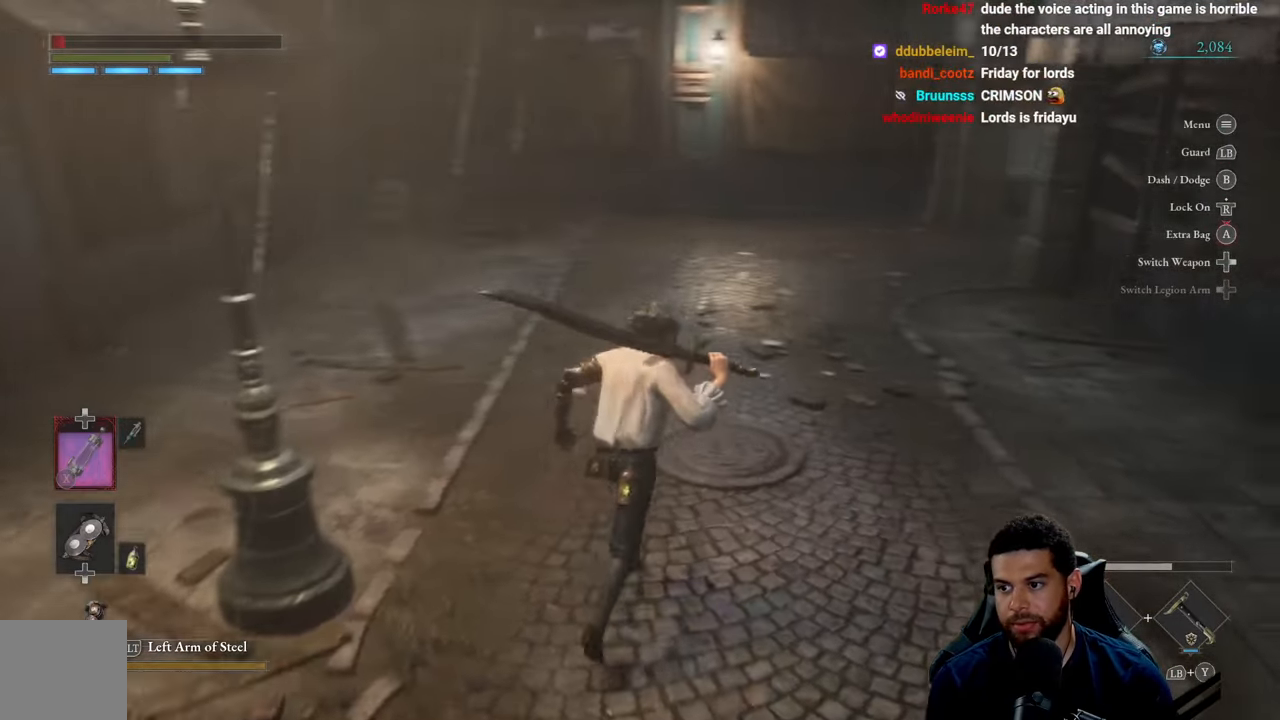
{"buttons": [], "left_stick": "up", "right_stick": "center", "events": []}
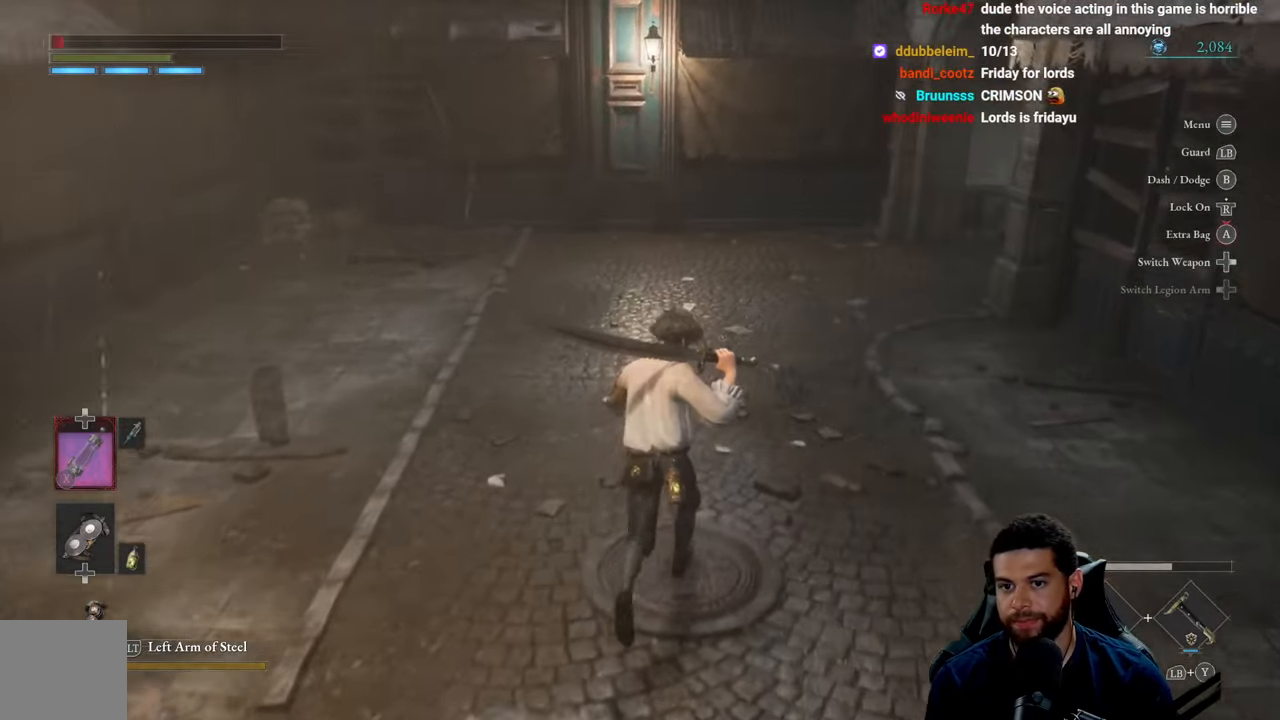
{"buttons": [], "left_stick": "up", "right_stick": "center", "events": [[300, "right_stick", "left"], [500, "right_stick", "center"]]}
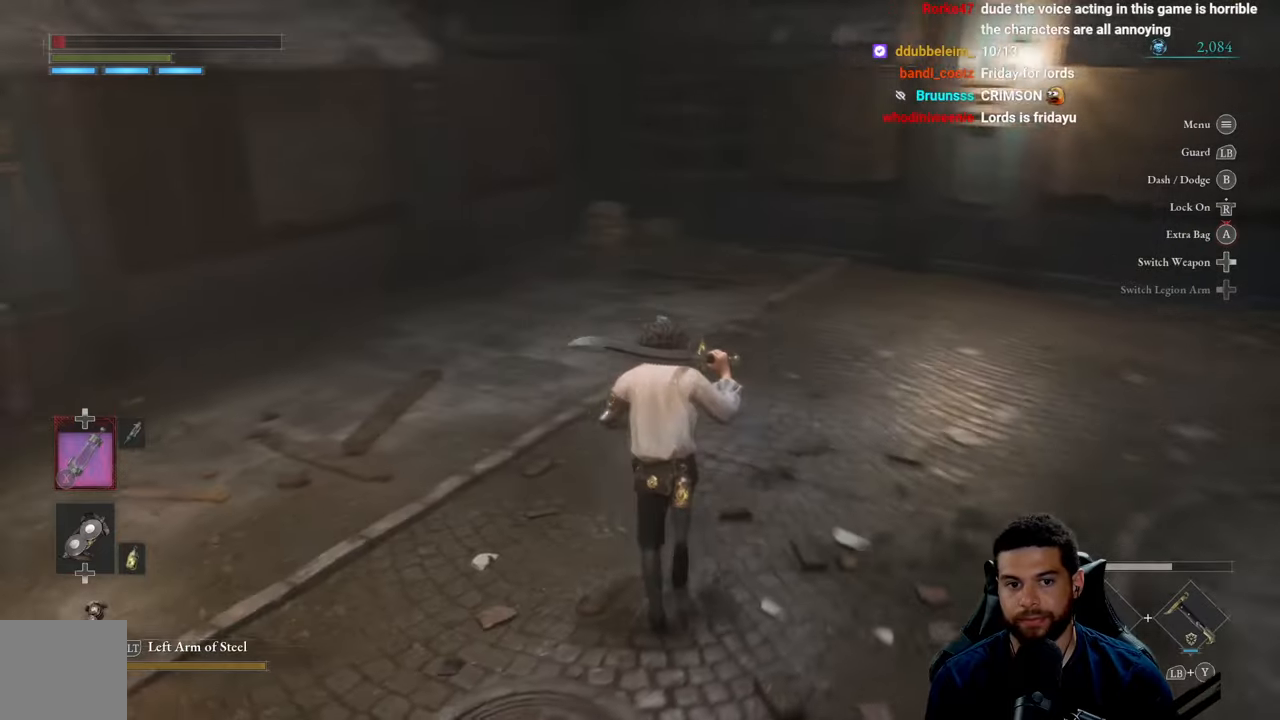
{"buttons": [], "left_stick": "up", "right_stick": "right", "events": [[200, "right_stick", "right"]]}
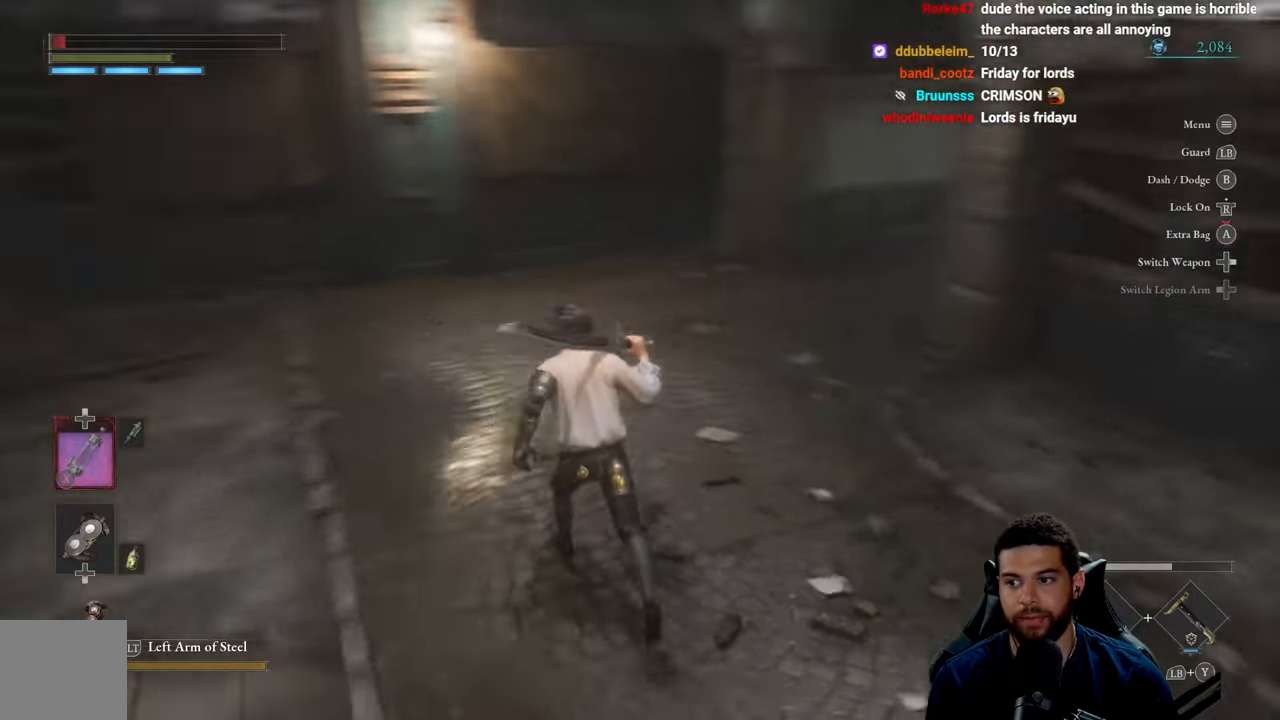
{"buttons": ["B"], "left_stick": "up-left", "right_stick": "center", "events": [[33, "left_stick", "up-left"], [133, "right_stick", "center"], [250, "B", "down"]]}